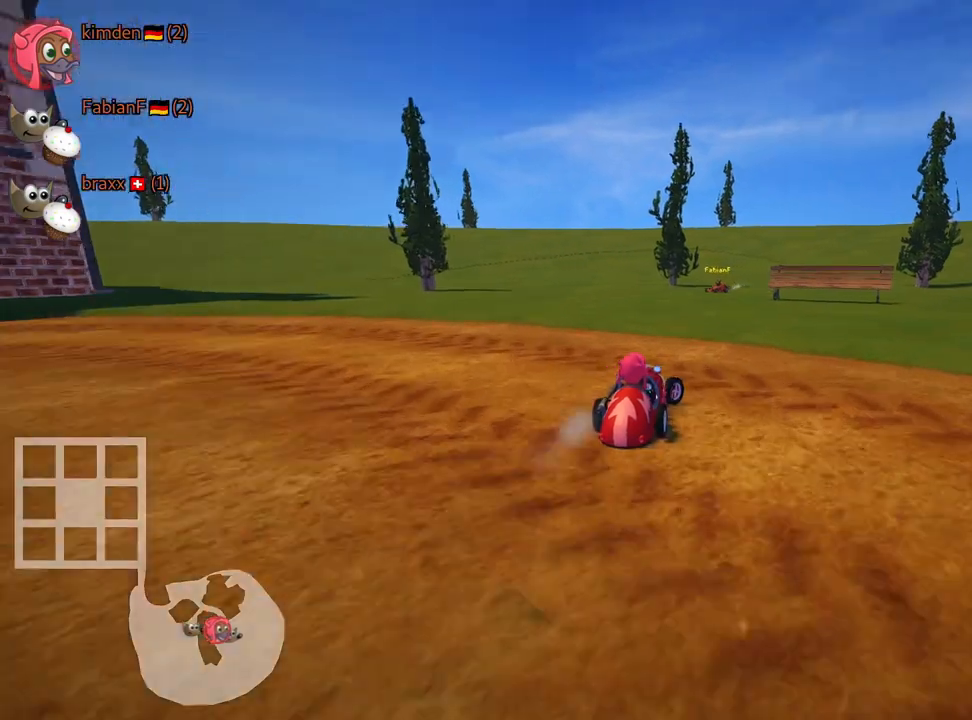
Gameplay with keyboard; each line is a JSON object with the keys held at the frame after it. "events" lists presses ("down") and releases ("up") of "down", "fire", "flag", "left", "look", "nitro", "right", "skid" and "up" between this image and that frame as [ms after this image, input, new state], when the widget could be followed in between. No other keys are recorded. Mouse input is not recorded. Key names are as the overlay labels them; some are game actions (e.g. jump) rather than physical keys.
{"keys": ["right", "skid", "up"], "events": [[284, "skid", "down"]]}
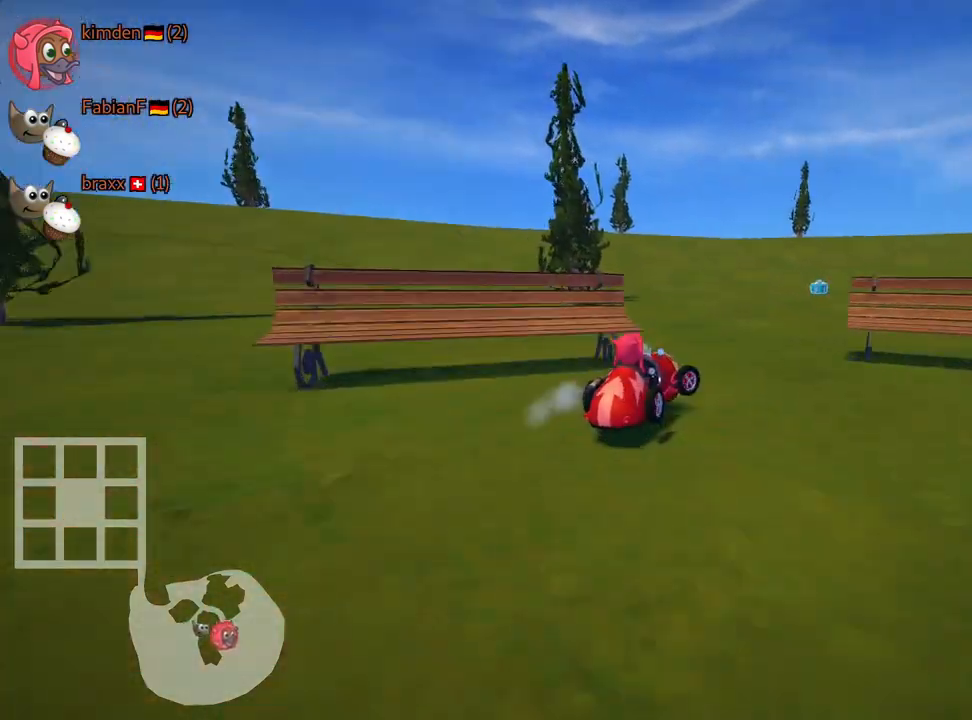
{"keys": ["left", "up"], "events": [[250, "left", "down"], [334, "right", "up"], [434, "skid", "up"]]}
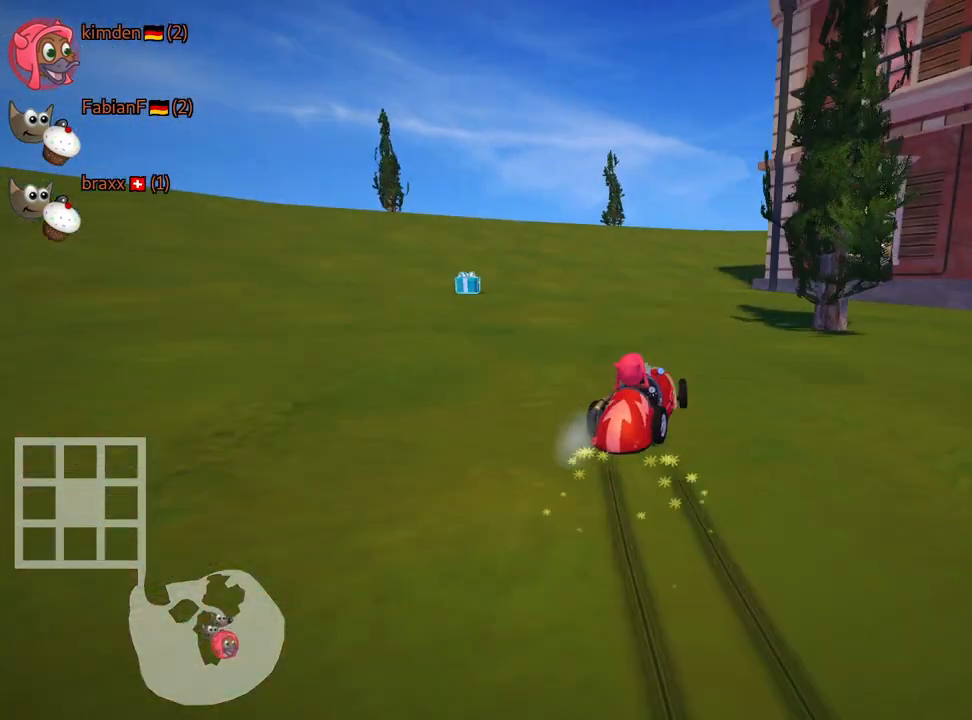
{"keys": ["up"], "events": [[50, "nitro", "down"], [267, "nitro", "up"], [500, "left", "up"]]}
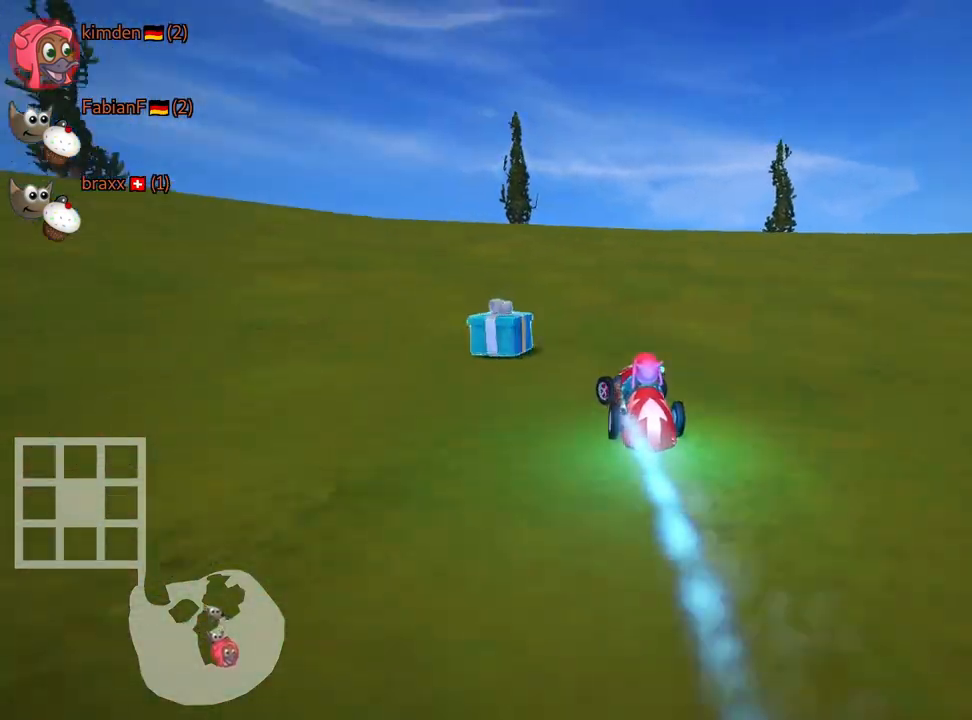
{"keys": ["right"], "events": [[34, "skid", "down"], [50, "up", "up"], [67, "right", "down"], [284, "skid", "up"]]}
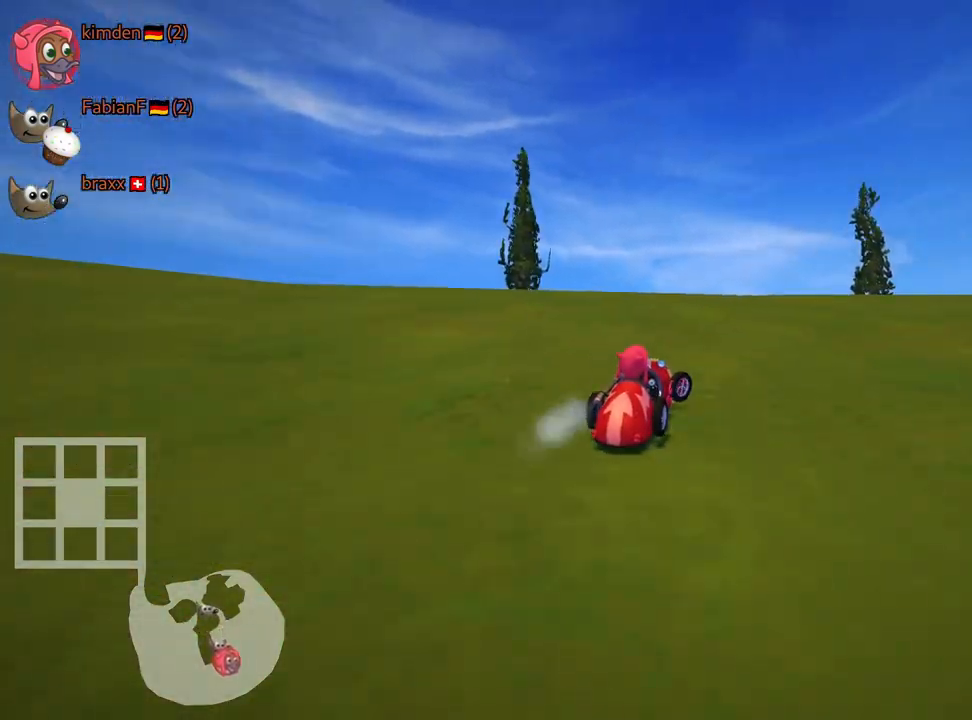
{"keys": ["right", "up"], "events": [[17, "skid", "down"], [134, "up", "down"], [400, "skid", "up"]]}
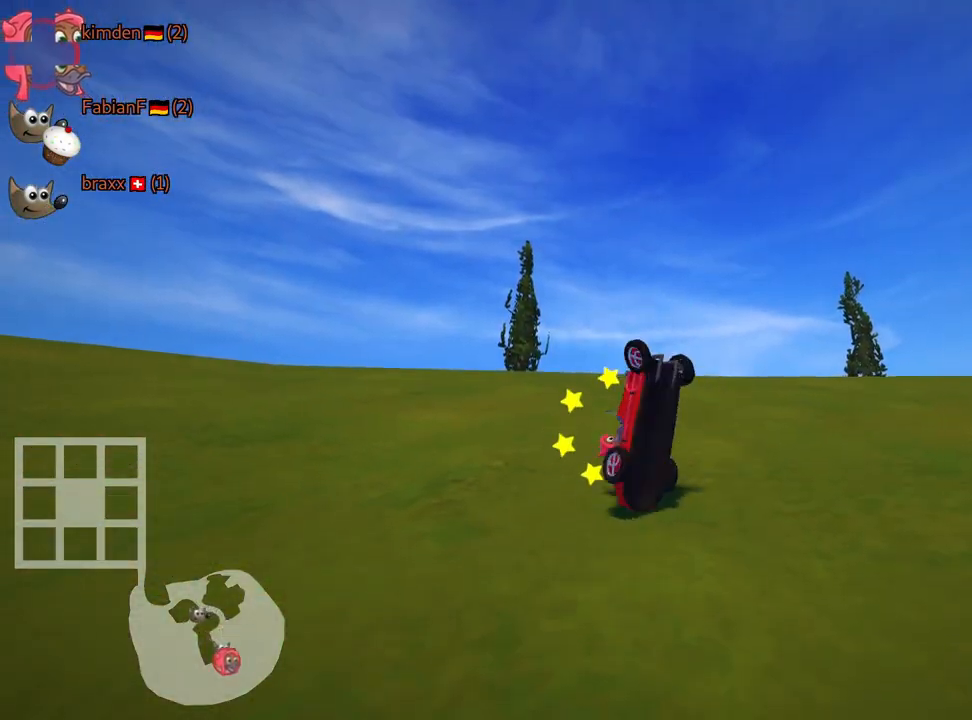
{"keys": ["down", "look"], "events": [[167, "up", "up"], [217, "right", "up"], [250, "down", "down"], [400, "look", "down"]]}
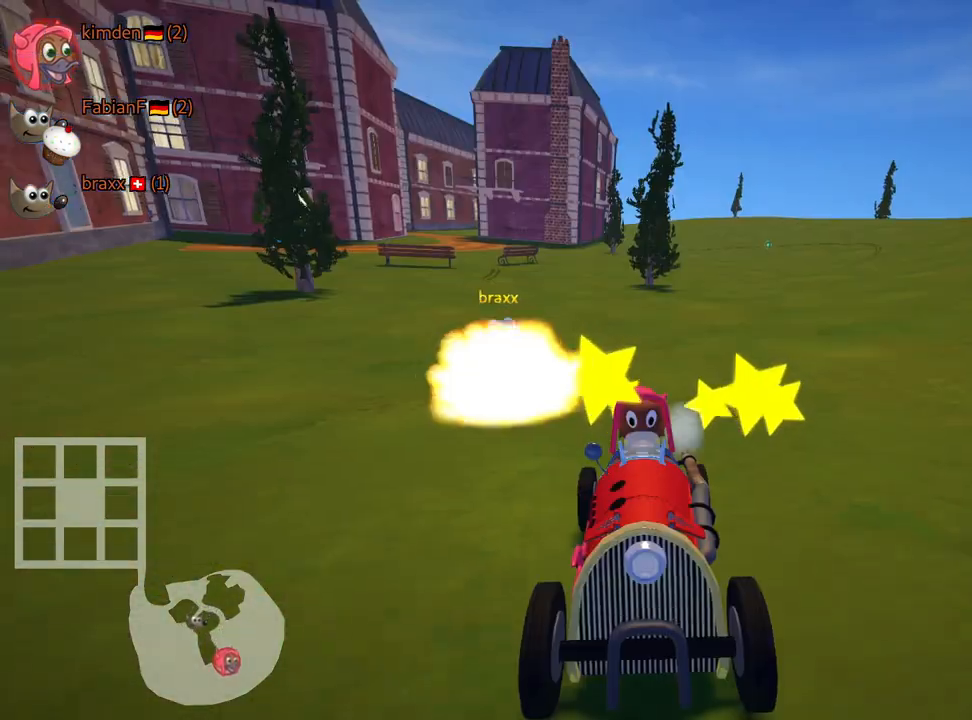
{"keys": ["down", "look"], "events": []}
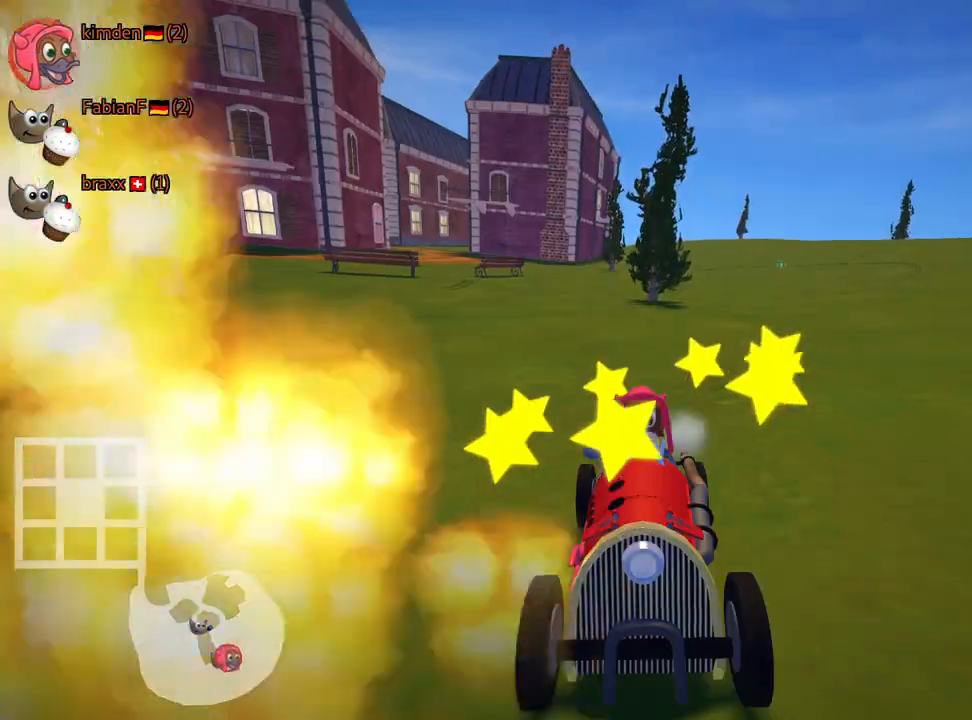
{"keys": ["down"], "events": [[50, "look", "up"]]}
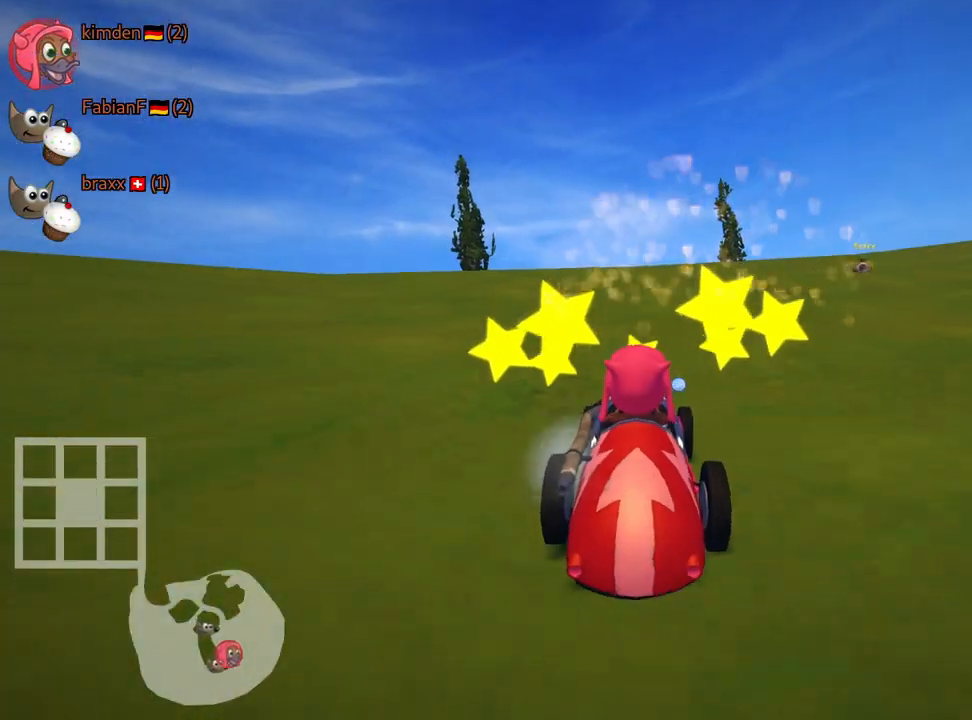
{"keys": ["up"], "events": [[84, "left", "down"], [350, "down", "up"], [417, "left", "up"], [450, "up", "down"]]}
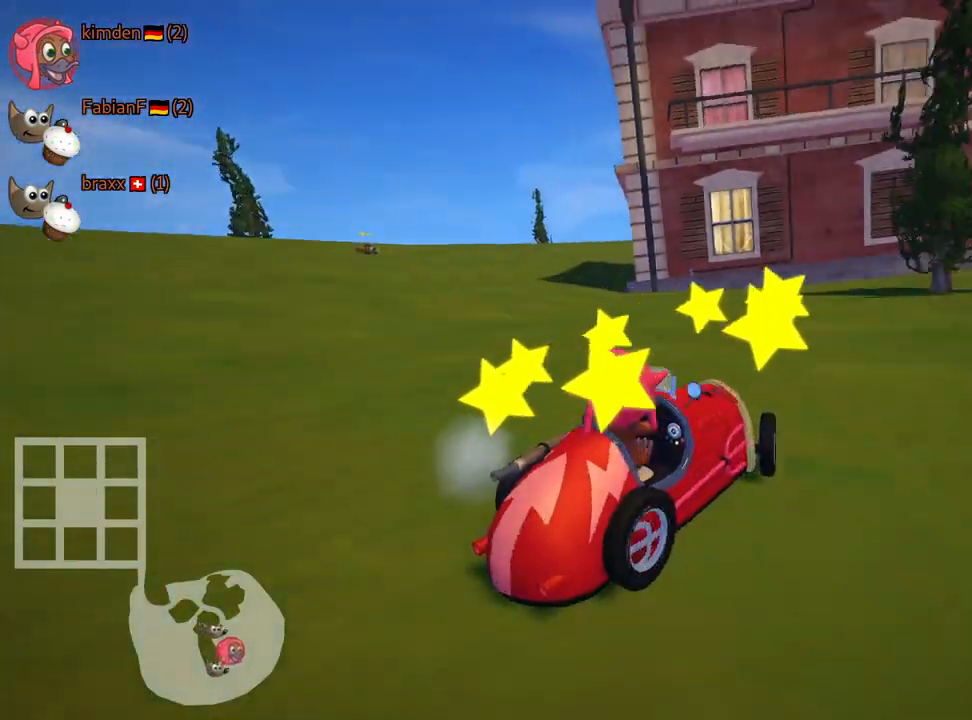
{"keys": ["up"], "events": [[17, "nitro", "down"], [300, "nitro", "up"]]}
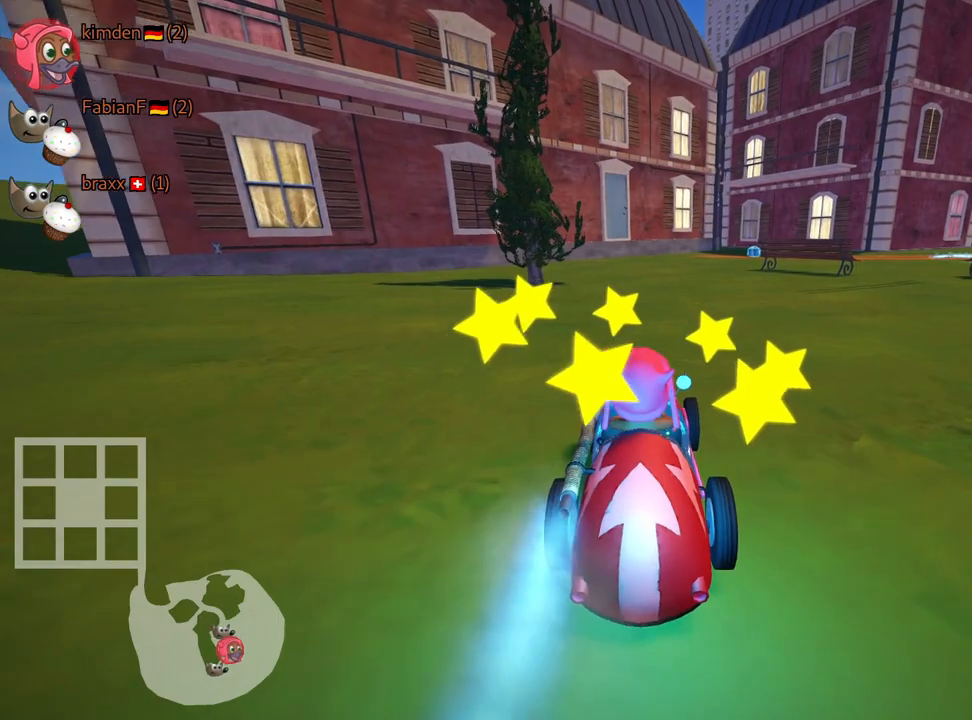
{"keys": ["left", "up"], "events": [[100, "skid", "down"], [117, "right", "down"], [250, "left", "down"], [250, "right", "up"], [417, "skid", "up"]]}
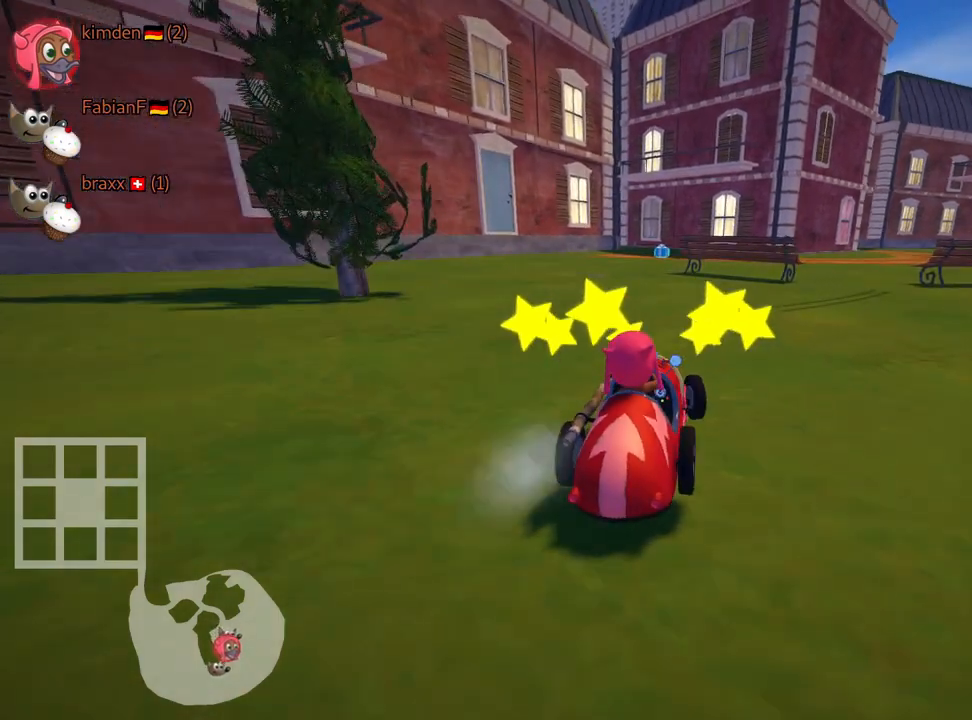
{"keys": ["right", "up"], "events": [[117, "nitro", "down"], [184, "left", "up"], [284, "nitro", "up"], [400, "right", "down"]]}
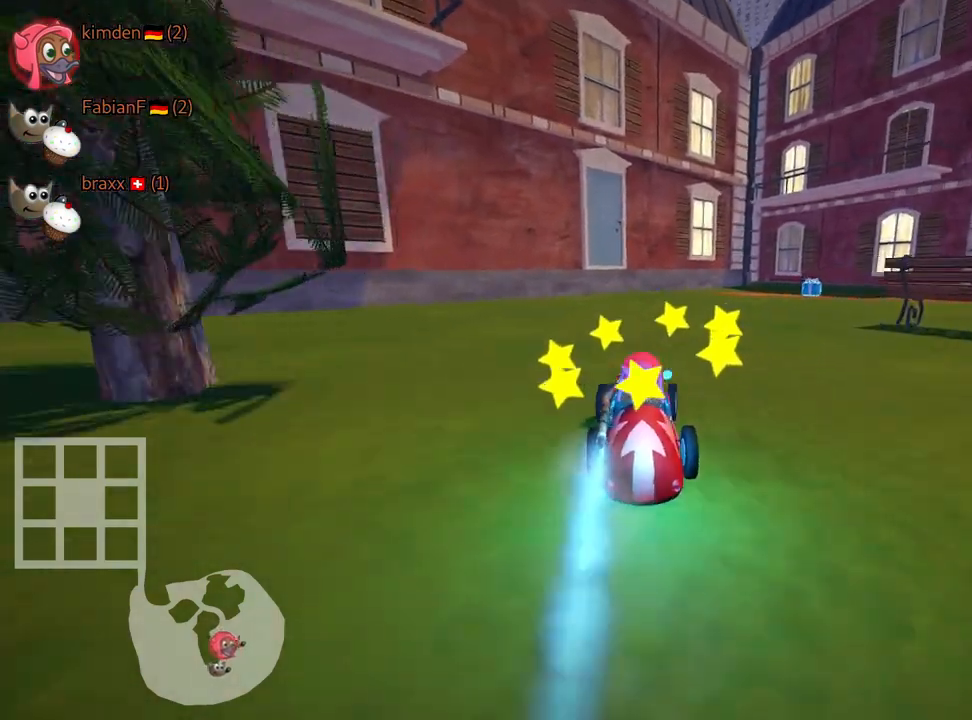
{"keys": ["up"], "events": [[284, "right", "up"]]}
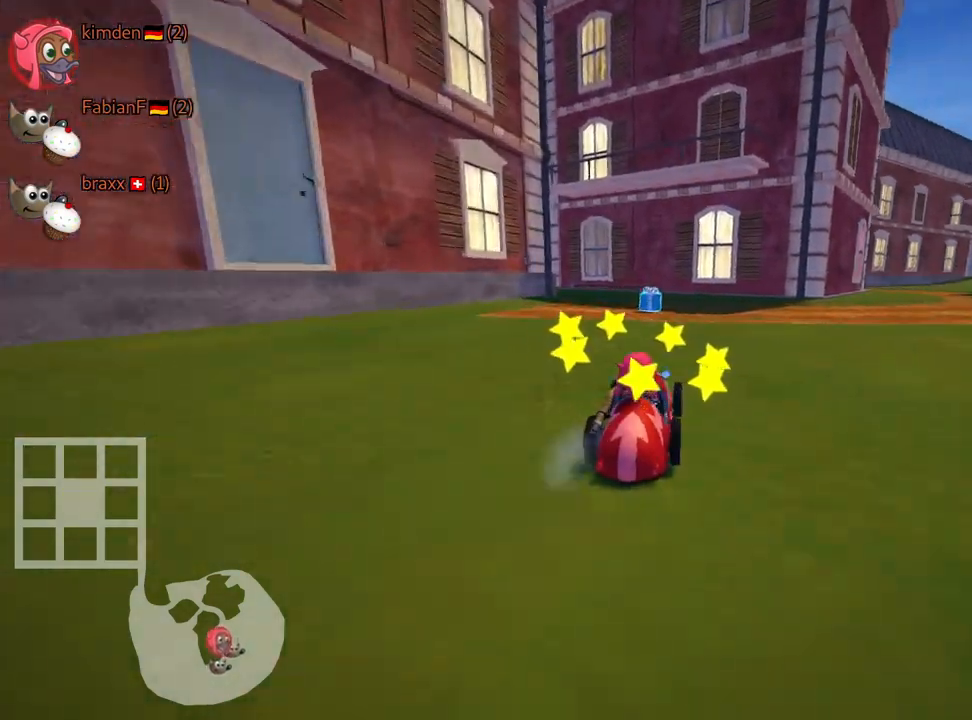
{"keys": ["left", "skid", "up"], "events": [[434, "skid", "down"], [450, "left", "down"]]}
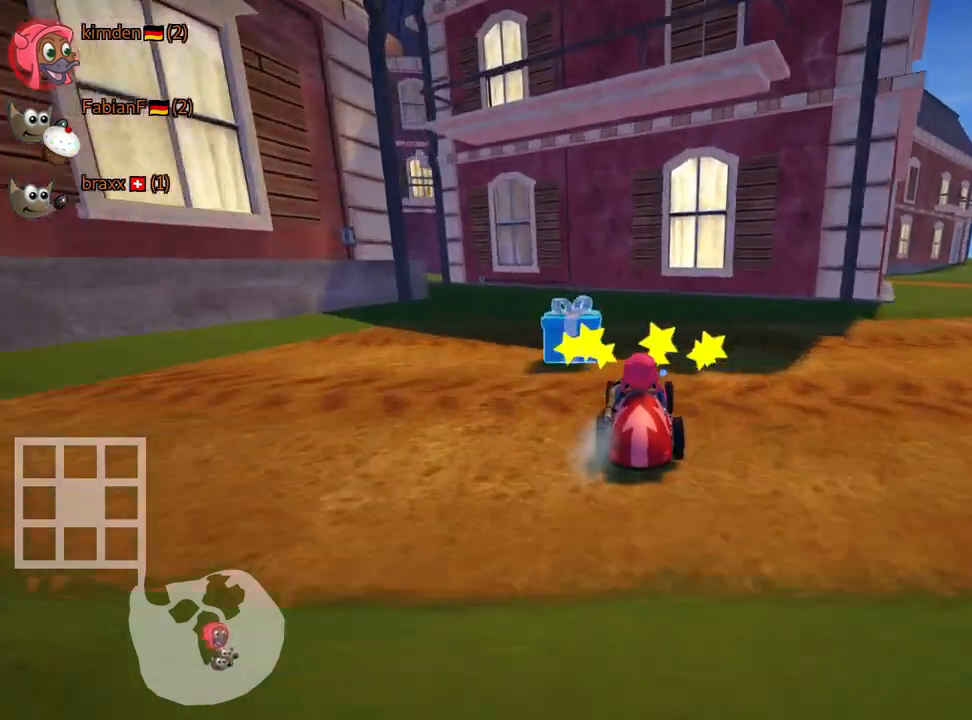
{"keys": ["left", "skid", "up"], "events": []}
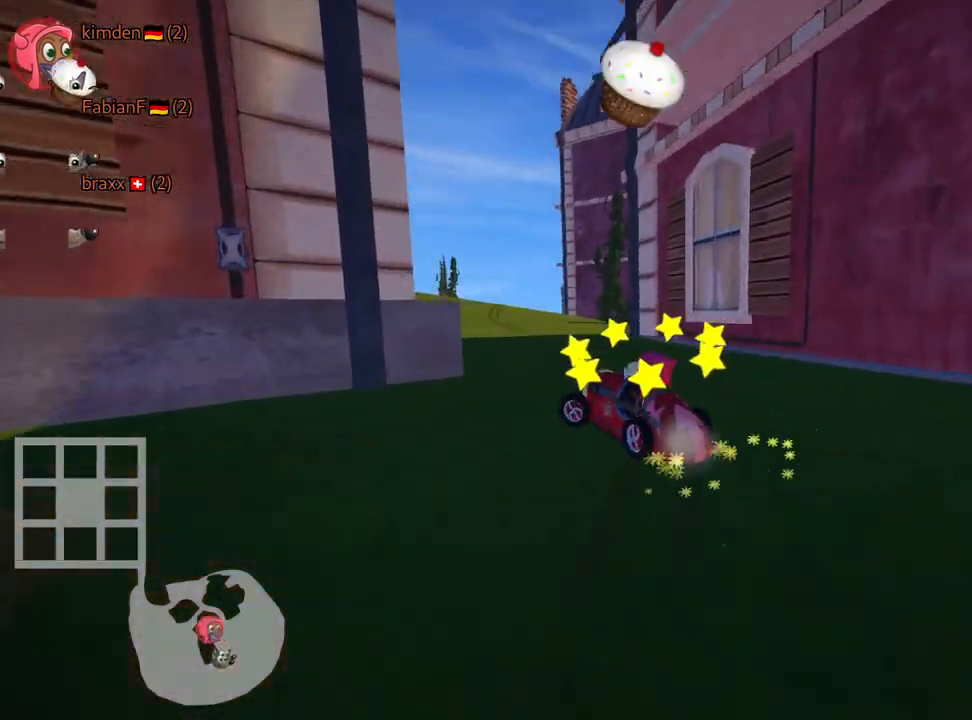
{"keys": ["left", "skid", "up"], "events": [[134, "right", "down"], [184, "left", "up"], [334, "left", "down"], [400, "right", "up"]]}
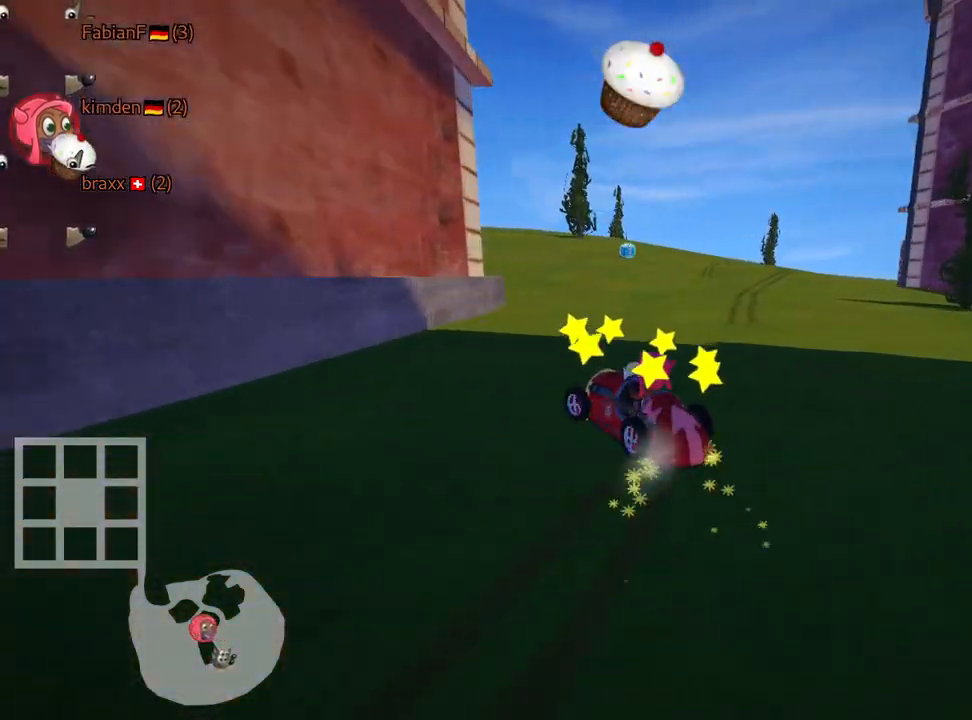
{"keys": ["left", "skid", "up"], "events": [[317, "left", "up"], [417, "left", "down"]]}
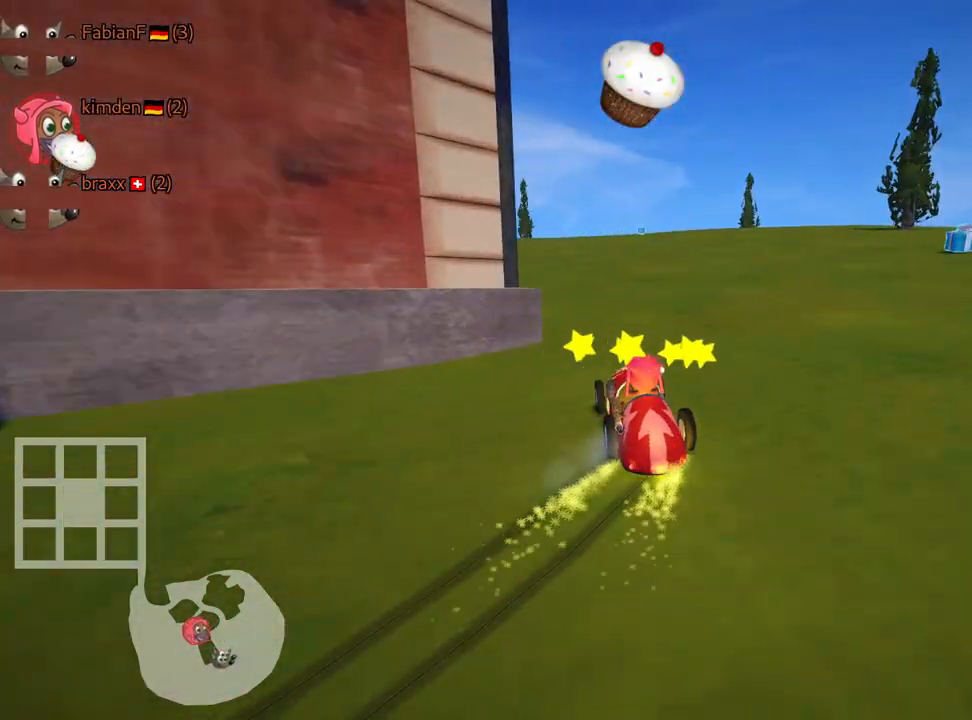
{"keys": ["left", "skid", "up"], "events": []}
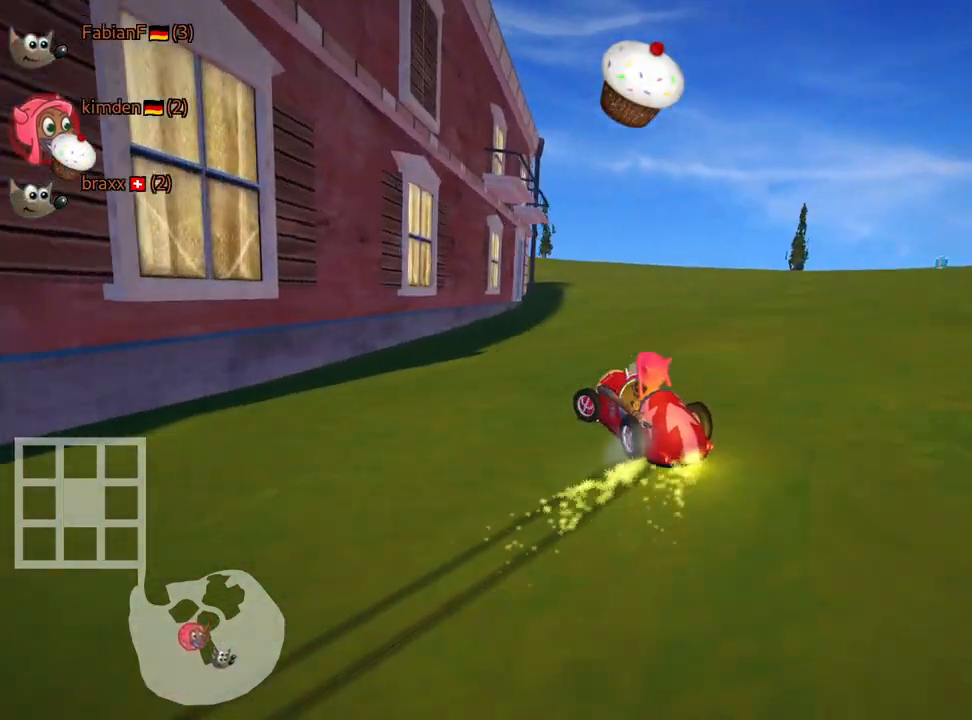
{"keys": ["right", "skid", "up"], "events": [[267, "left", "up"], [367, "right", "down"]]}
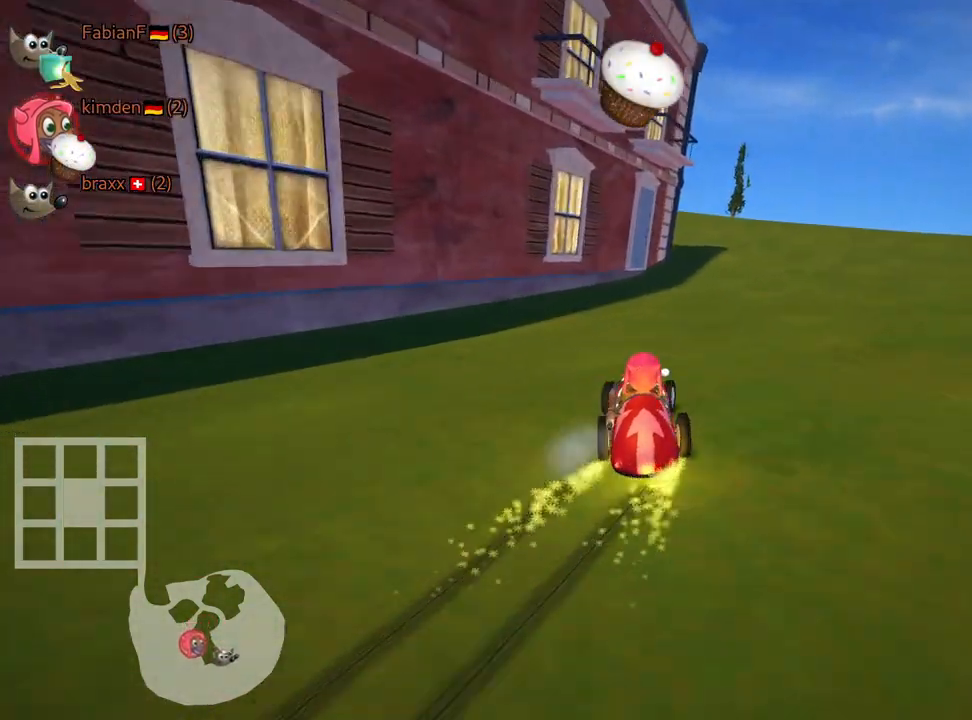
{"keys": ["right", "skid", "up"], "events": []}
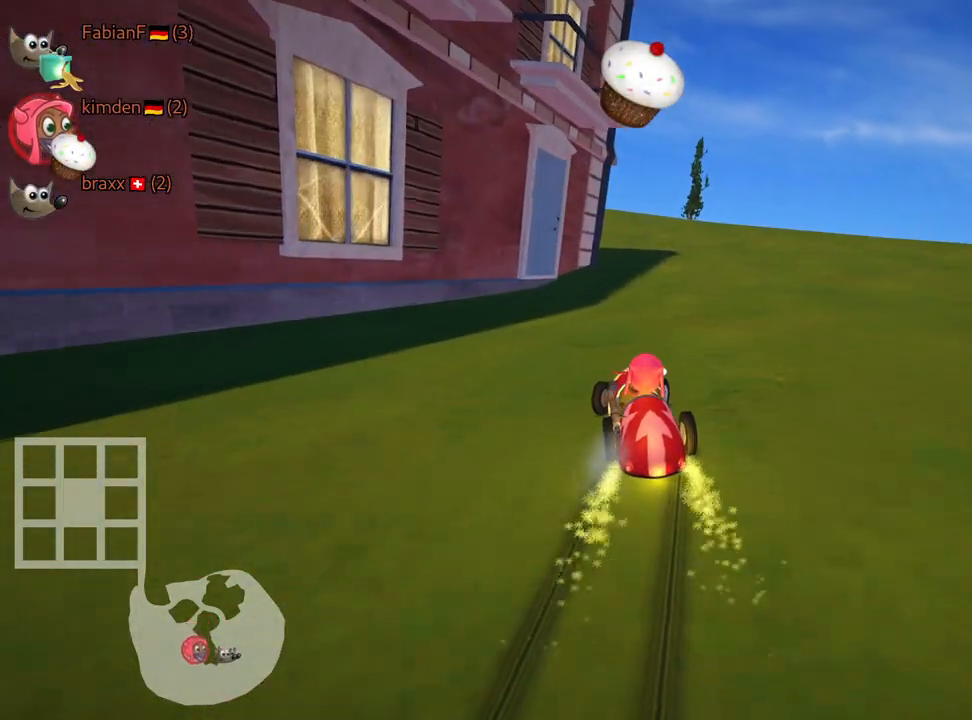
{"keys": ["up"], "events": [[67, "skid", "up"], [150, "right", "up"]]}
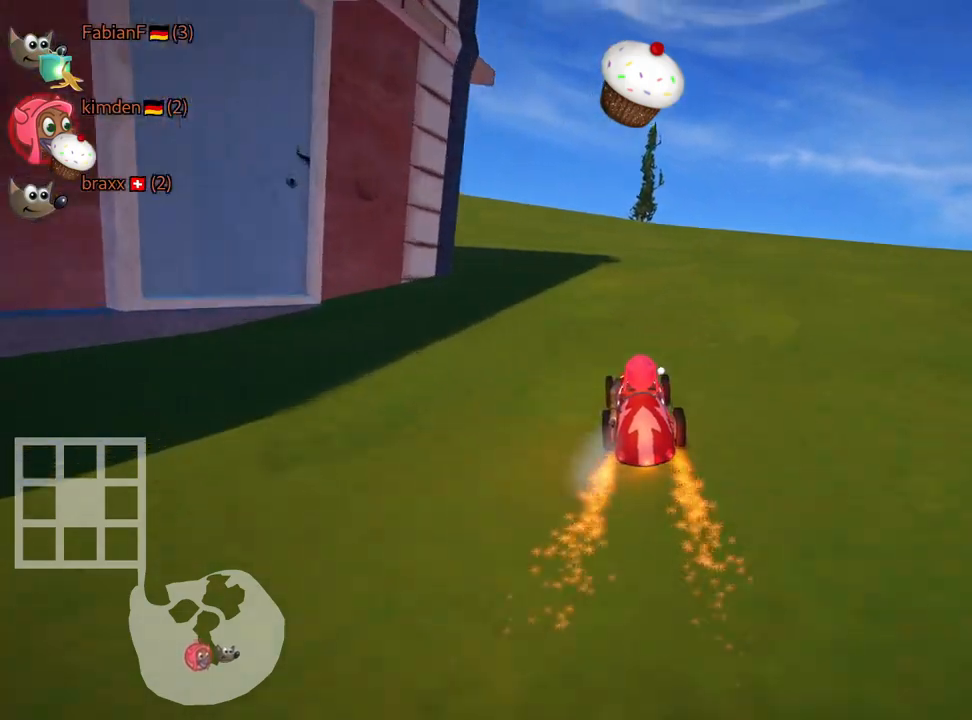
{"keys": ["left", "skid", "up"], "events": [[367, "skid", "down"], [384, "left", "down"]]}
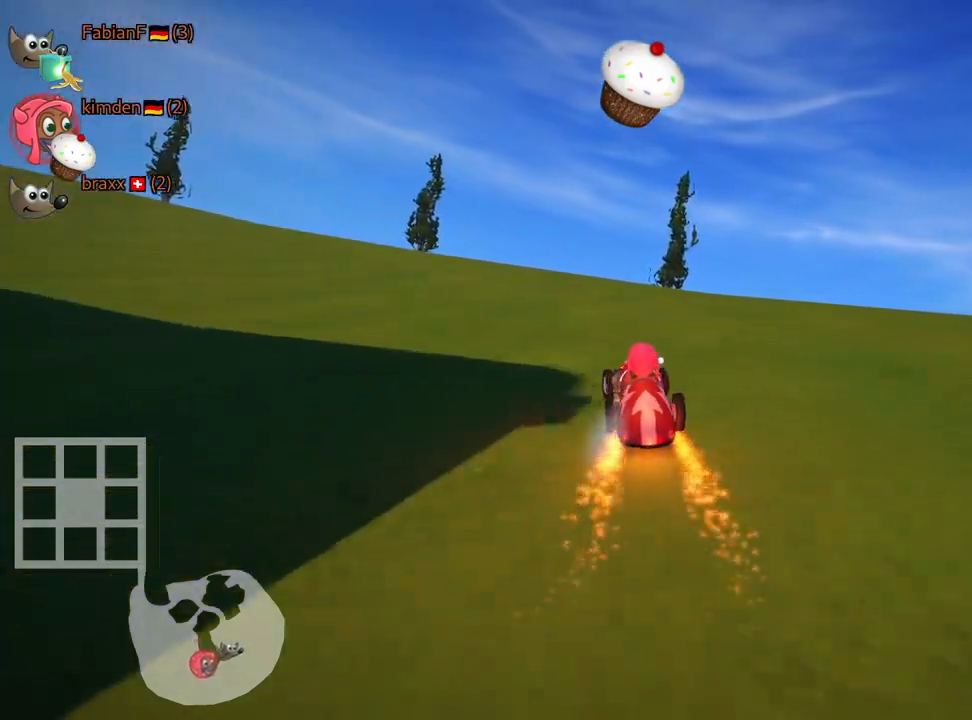
{"keys": ["left", "skid", "up"], "events": []}
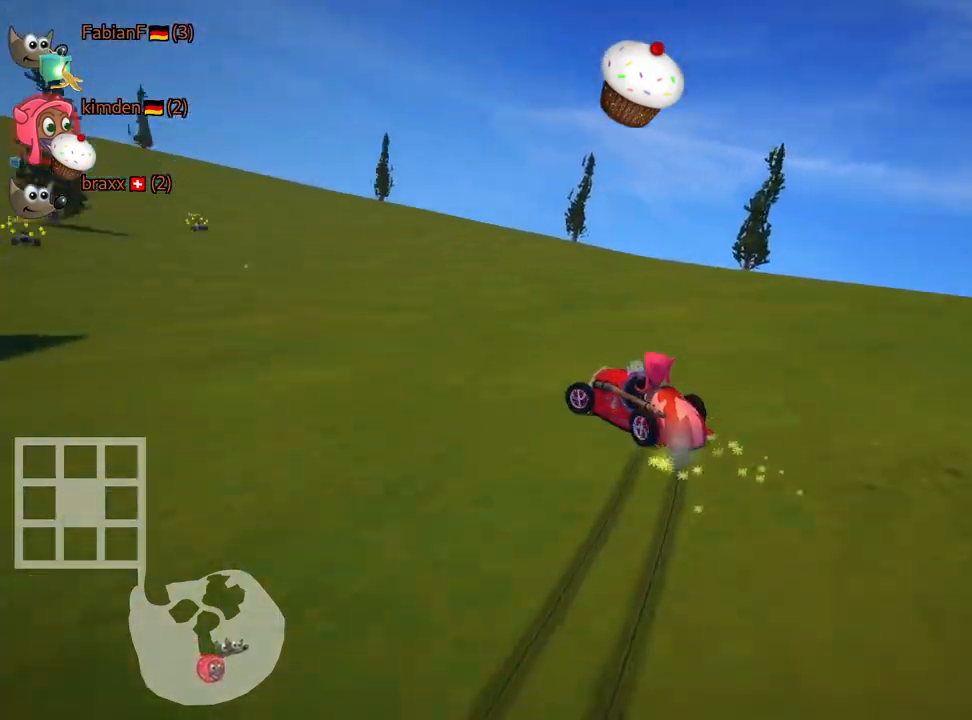
{"keys": ["left", "skid", "up"], "events": []}
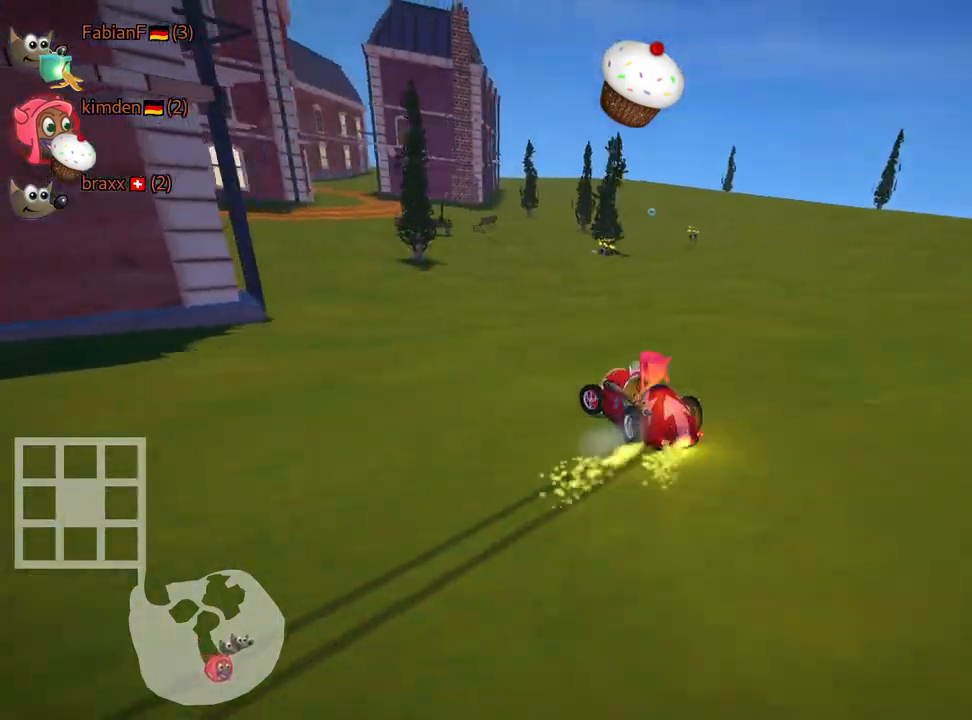
{"keys": ["right", "skid", "up"], "events": [[84, "left", "up"], [100, "right", "down"]]}
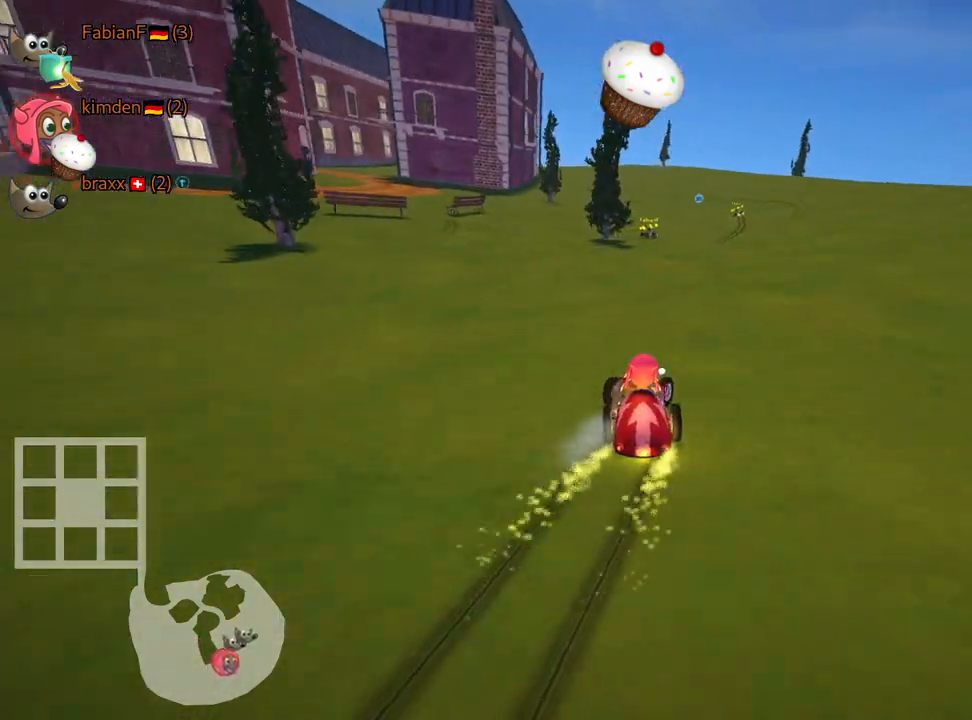
{"keys": ["right", "skid", "up"], "events": []}
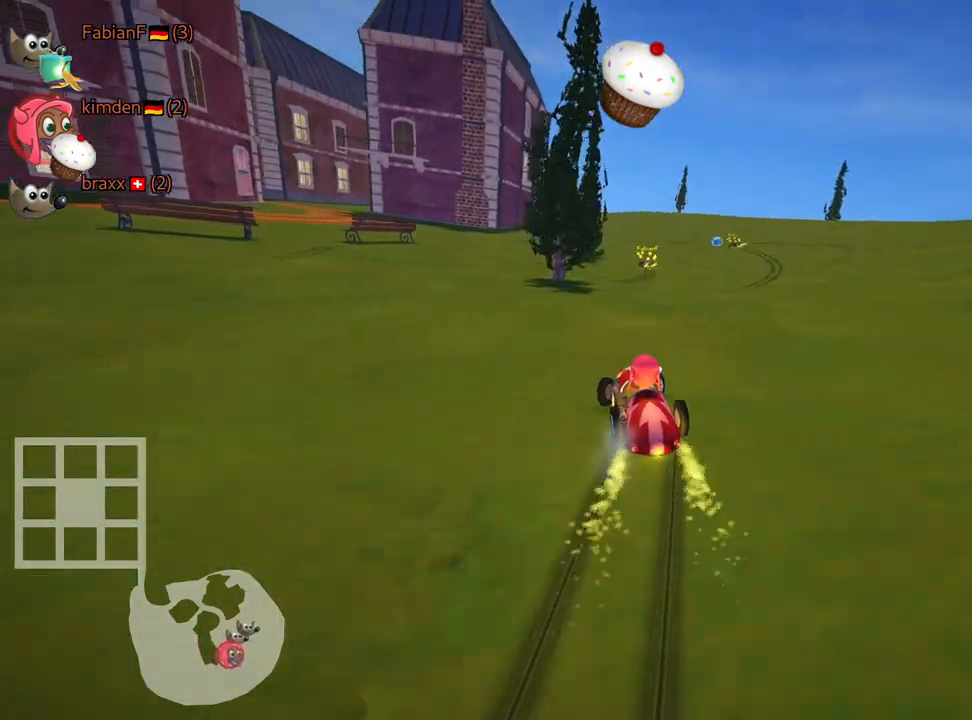
{"keys": ["right", "skid", "up"], "events": []}
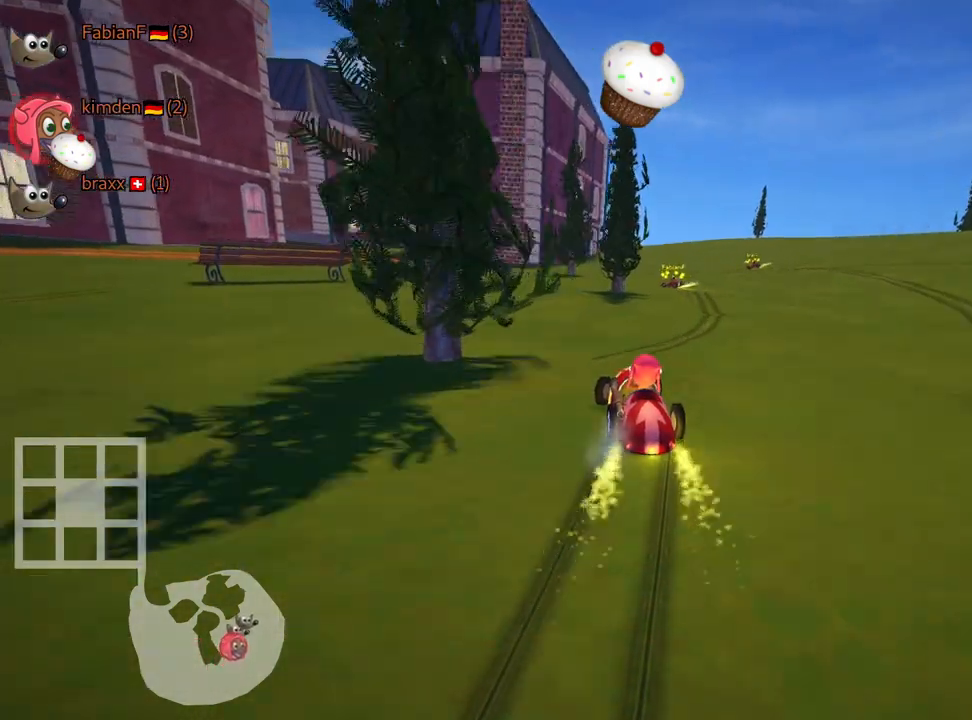
{"keys": ["left", "skid", "up"], "events": [[367, "left", "down"], [417, "right", "up"]]}
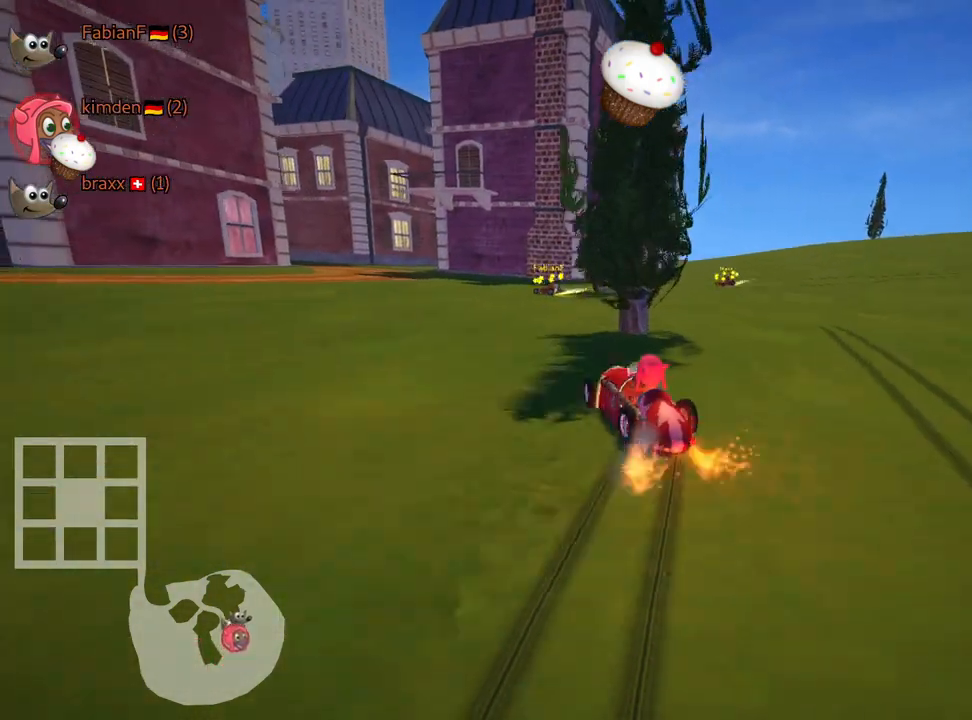
{"keys": ["left", "skid", "up"], "events": []}
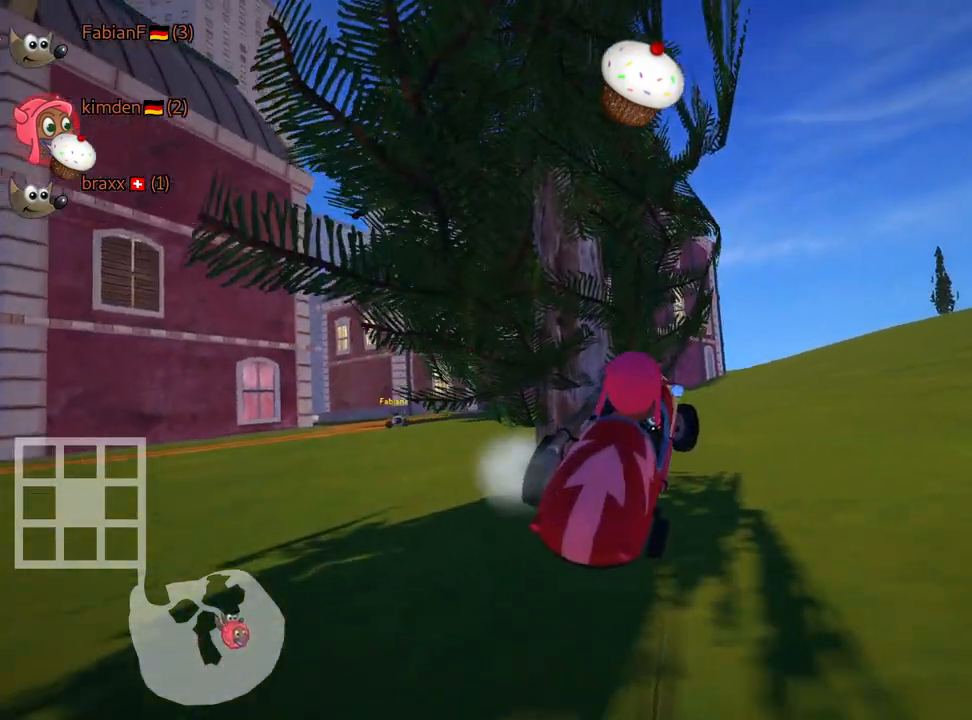
{"keys": ["left", "up"], "events": [[50, "skid", "up"], [84, "left", "up"], [484, "left", "down"]]}